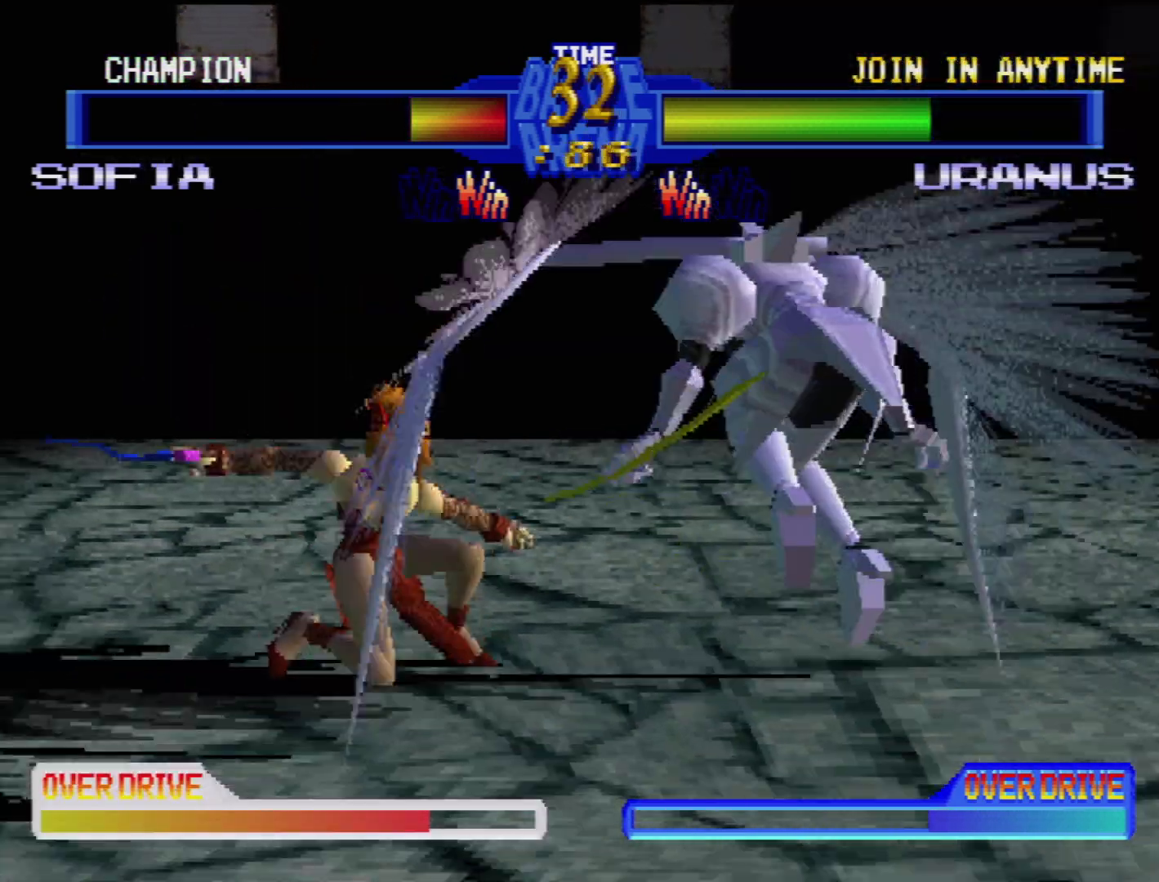
Gameplay with a controller (PlayStation layout); each line is a JSON object with the inputs held at the frame after it. "events" lists button and stick changes between this image and that frame as [ms after this image, input, new state], when the widget could be followed in between. Not read: L3 R3.
{"buttons": ["DPAD_DOWN", "DPAD_LEFT"], "events": [[50, "DPAD_RIGHT", "down"], [50, "TRIANGLE", "down"], [100, "DPAD_RIGHT", "up"], [117, "TRIANGLE", "up"], [133, "DPAD_LEFT", "down"], [167, "DPAD_DOWN", "down"], [250, "TRIANGLE", "down"], [317, "TRIANGLE", "up"]]}
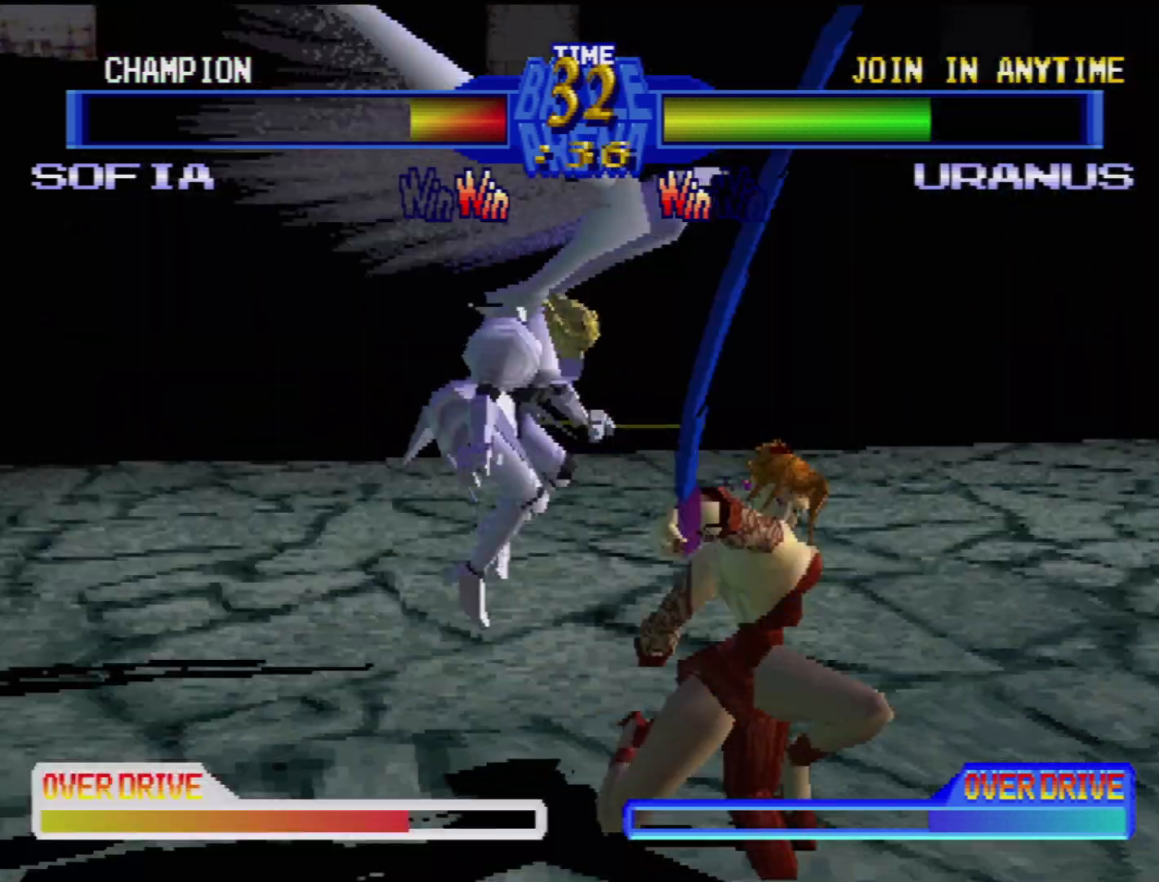
{"buttons": ["CROSS", "DPAD_LEFT"]}
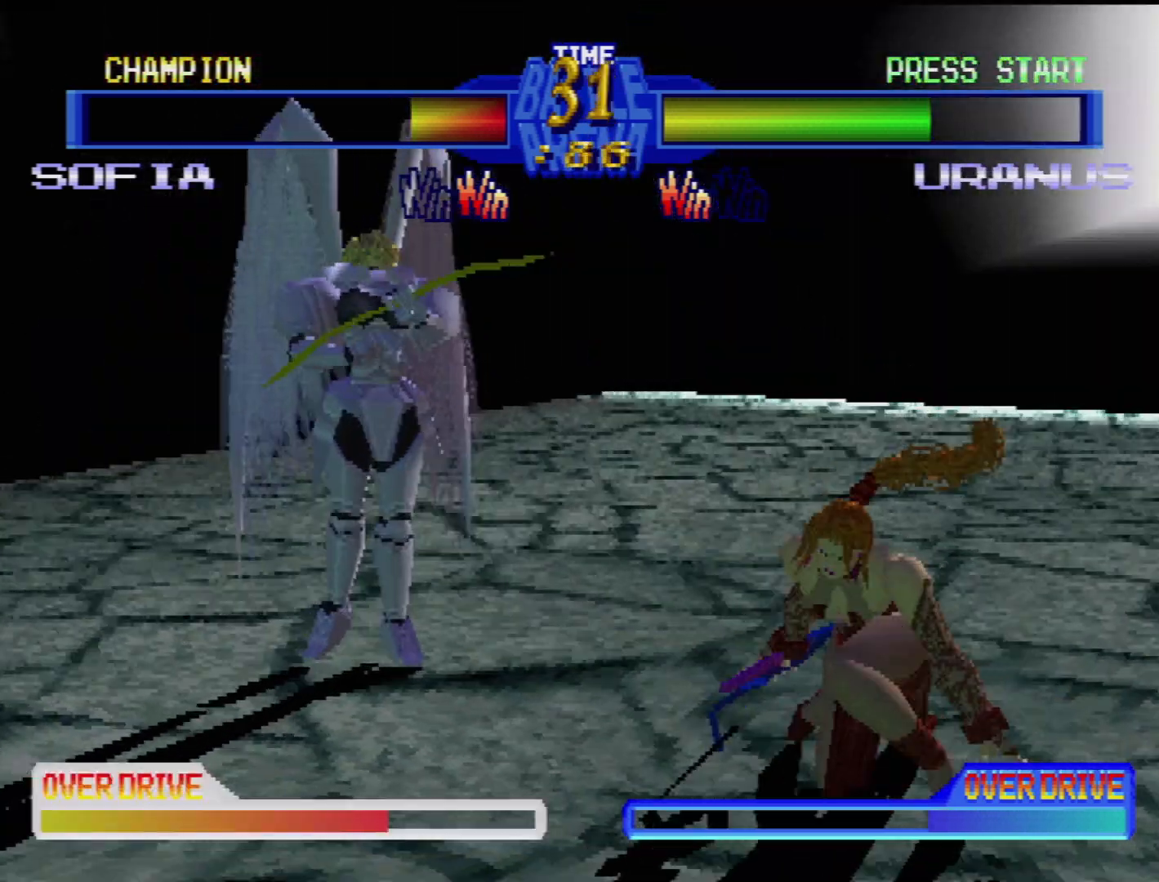
{"buttons": ["DPAD_LEFT"], "events": [[50, "DPAD_UP", "down"], [83, "CROSS", "up"], [333, "CROSS", "down"], [333, "DPAD_UP", "up"], [367, "DPAD_LEFT", "up"], [467, "CROSS", "up"], [467, "DPAD_LEFT", "down"]]}
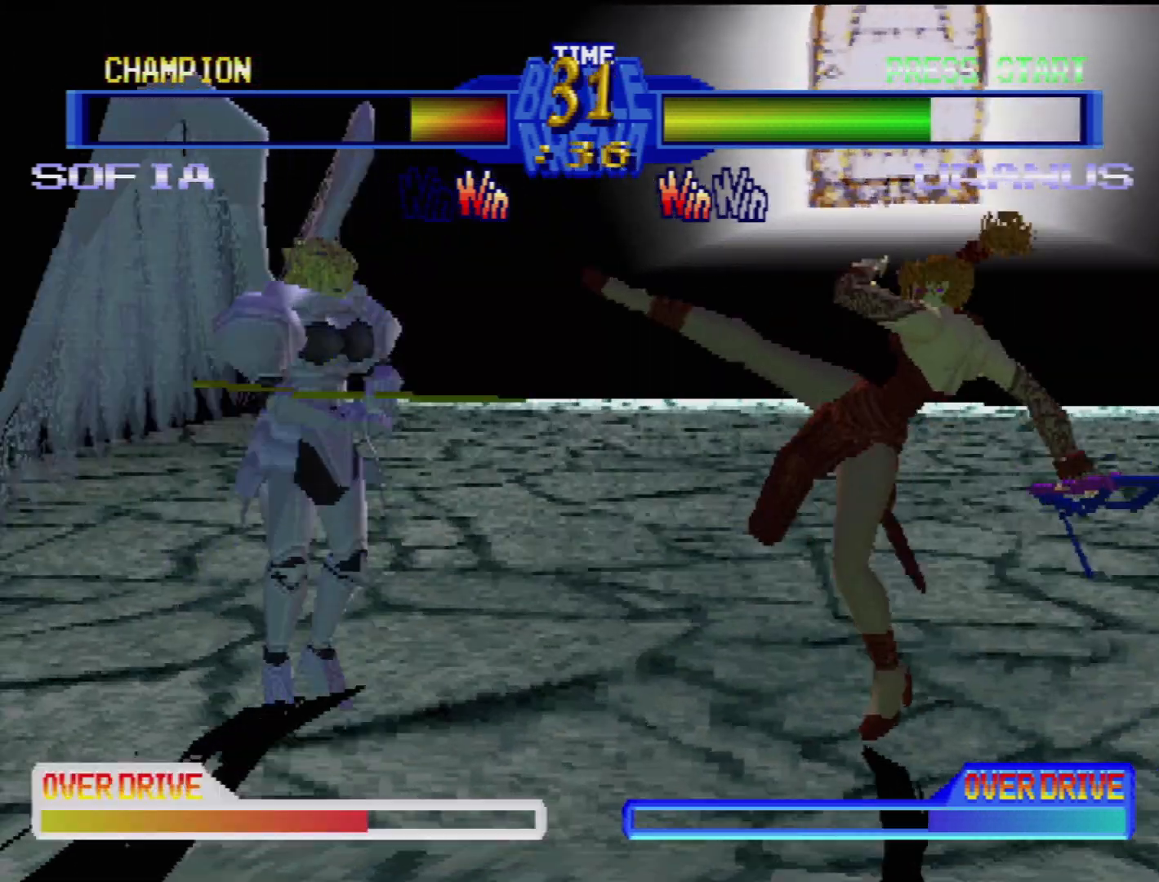
{"buttons": ["DPAD_DOWN", "DPAD_LEFT"], "events": [[83, "CROSS", "down"], [217, "CROSS", "up"], [233, "DPAD_LEFT", "up"], [383, "DPAD_DOWN", "down"], [400, "DPAD_LEFT", "down"]]}
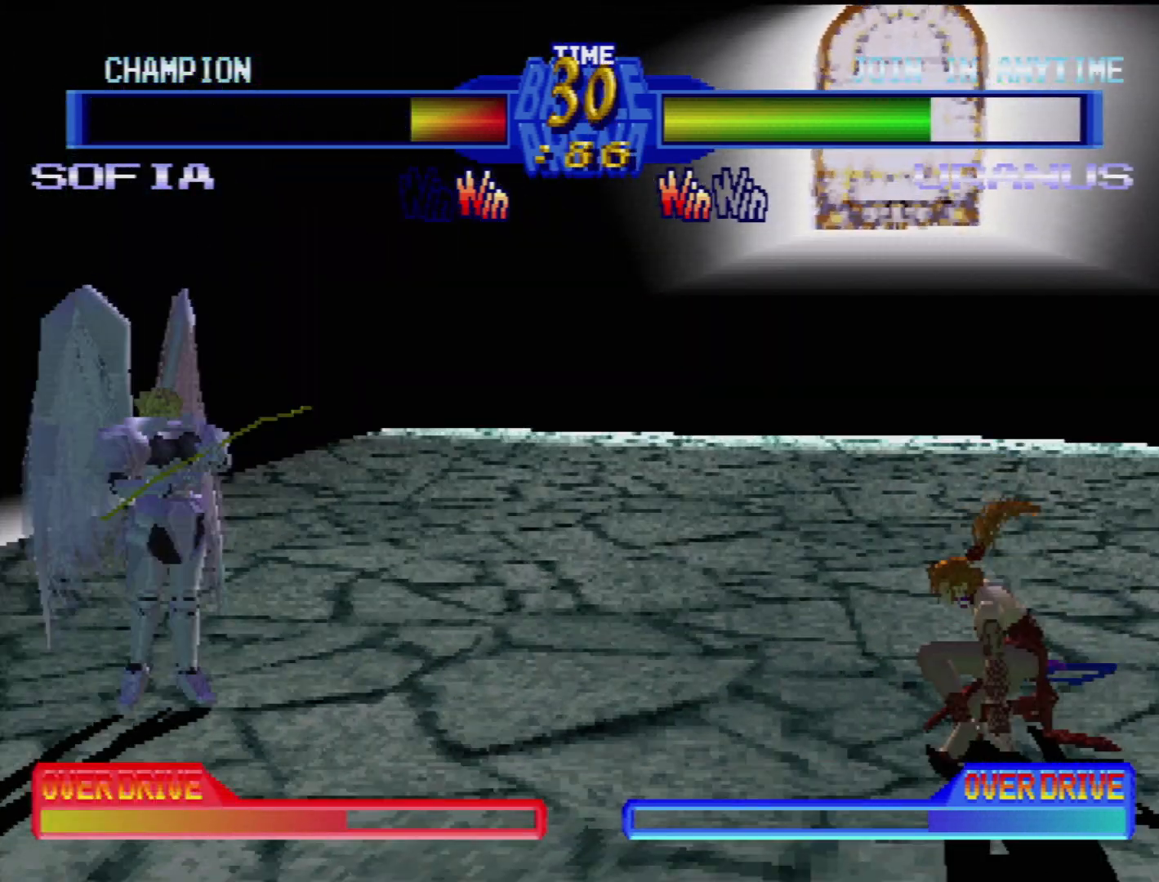
{"buttons": ["SQUARE"], "events": [[17, "DPAD_DOWN", "up"], [33, "DPAD_LEFT", "up"], [217, "DPAD_DOWN", "down"], [283, "DPAD_LEFT", "down"], [383, "DPAD_DOWN", "up"], [433, "SQUARE", "down"], [450, "DPAD_LEFT", "up"]]}
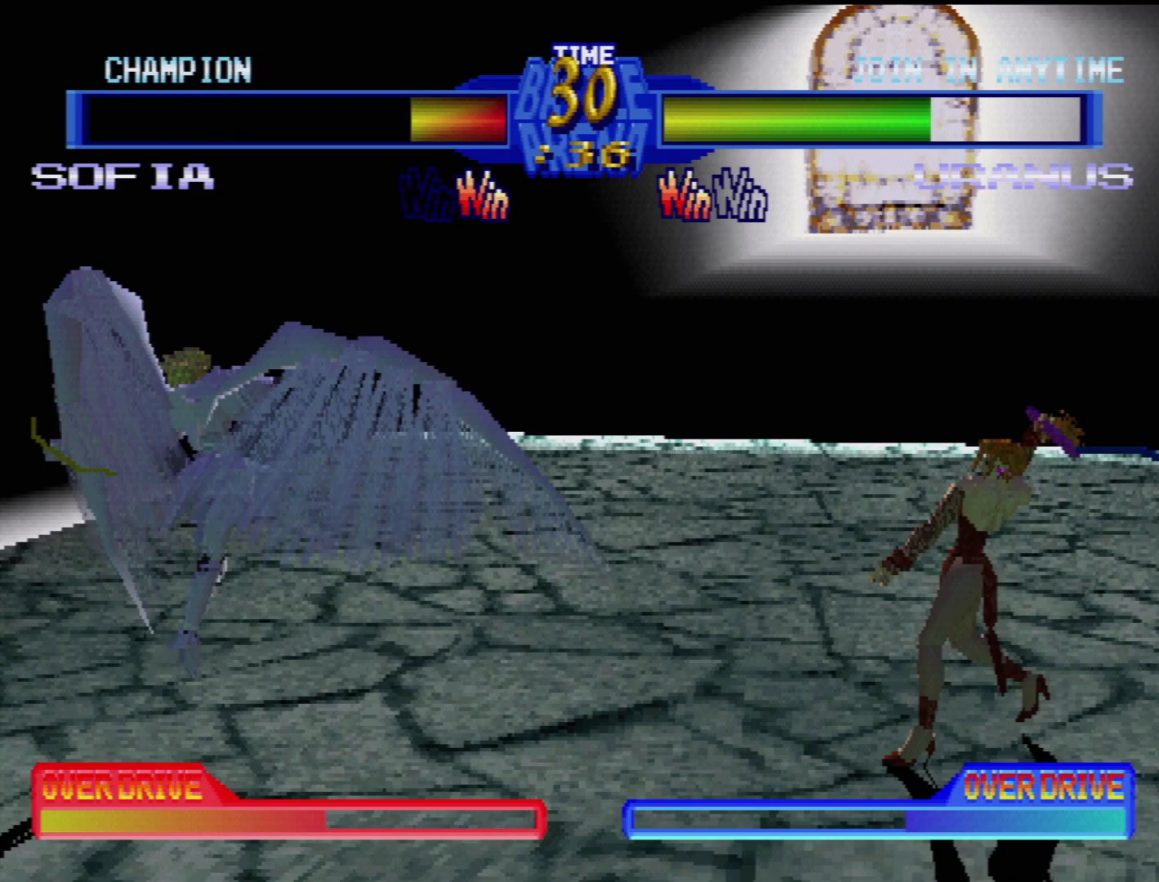
{"buttons": [], "events": [[50, "SQUARE", "up"]]}
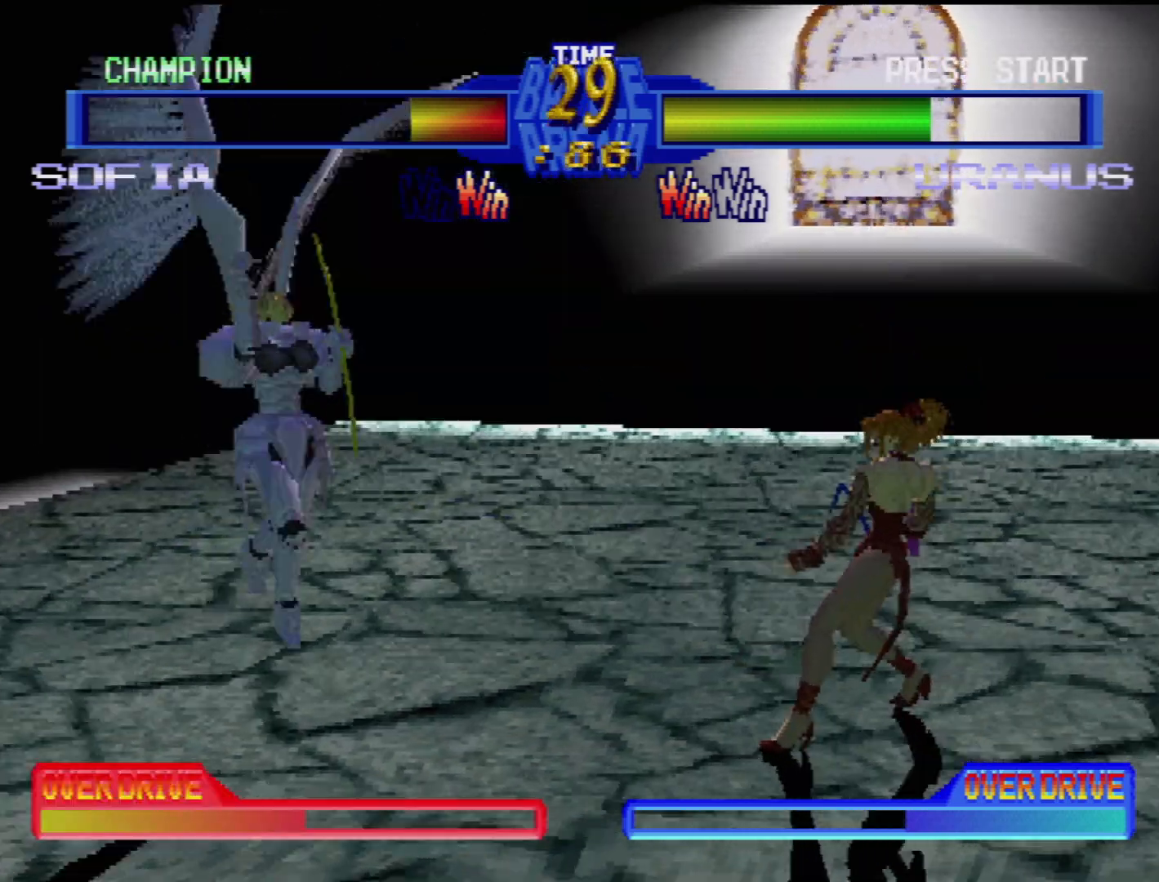
{"buttons": ["TRIANGLE", "DPAD_LEFT"], "events": [[267, "DPAD_LEFT", "down"], [333, "TRIANGLE", "down"], [383, "DPAD_LEFT", "up"], [433, "DPAD_LEFT", "down"], [433, "TRIANGLE", "up"], [483, "TRIANGLE", "down"]]}
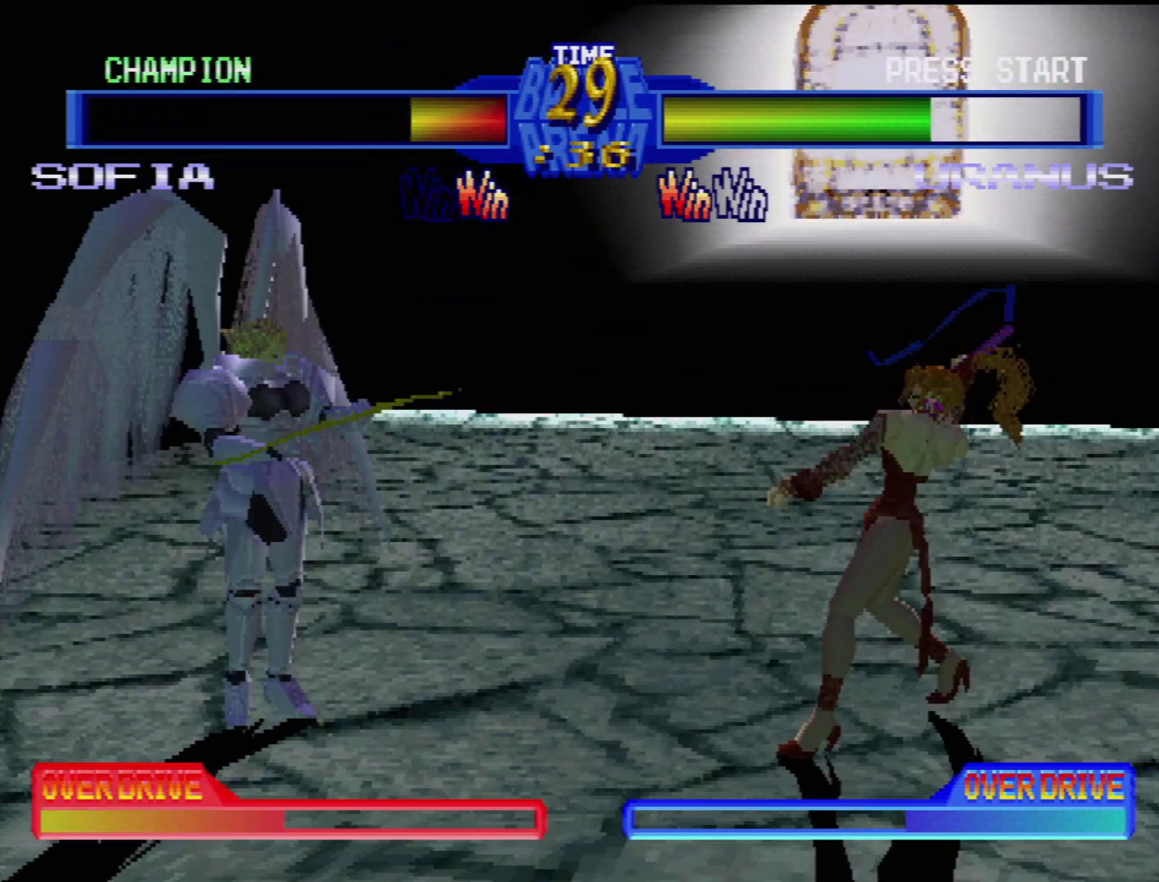
{"buttons": ["TRIANGLE"], "events": [[17, "DPAD_LEFT", "up"], [67, "DPAD_LEFT", "down"], [67, "TRIANGLE", "up"], [133, "TRIANGLE", "down"], [200, "TRIANGLE", "up"], [267, "TRIANGLE", "down"], [350, "TRIANGLE", "up"], [367, "DPAD_LEFT", "up"], [417, "TRIANGLE", "down"]]}
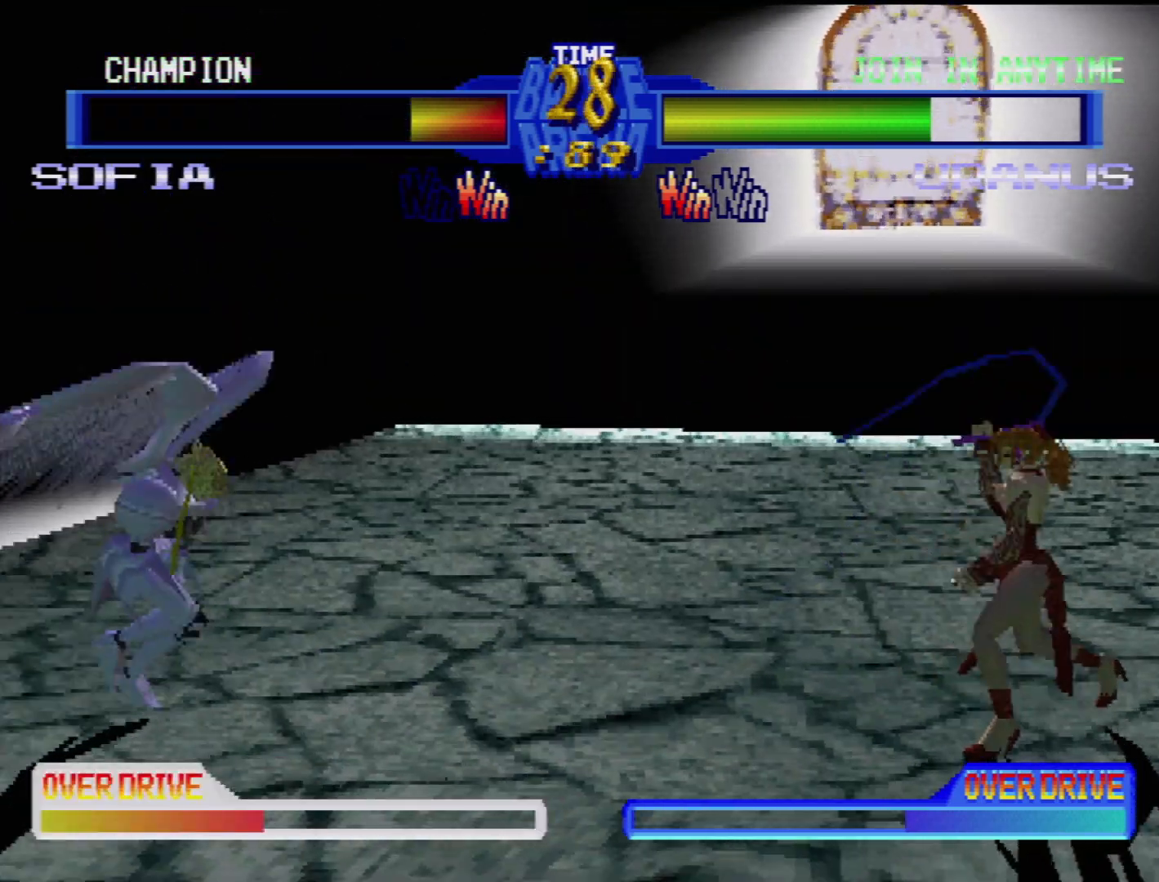
{"buttons": ["DPAD_DOWN", "DPAD_RIGHT"], "events": [[17, "TRIANGLE", "up"], [400, "DPAD_DOWN", "down"], [450, "DPAD_RIGHT", "down"]]}
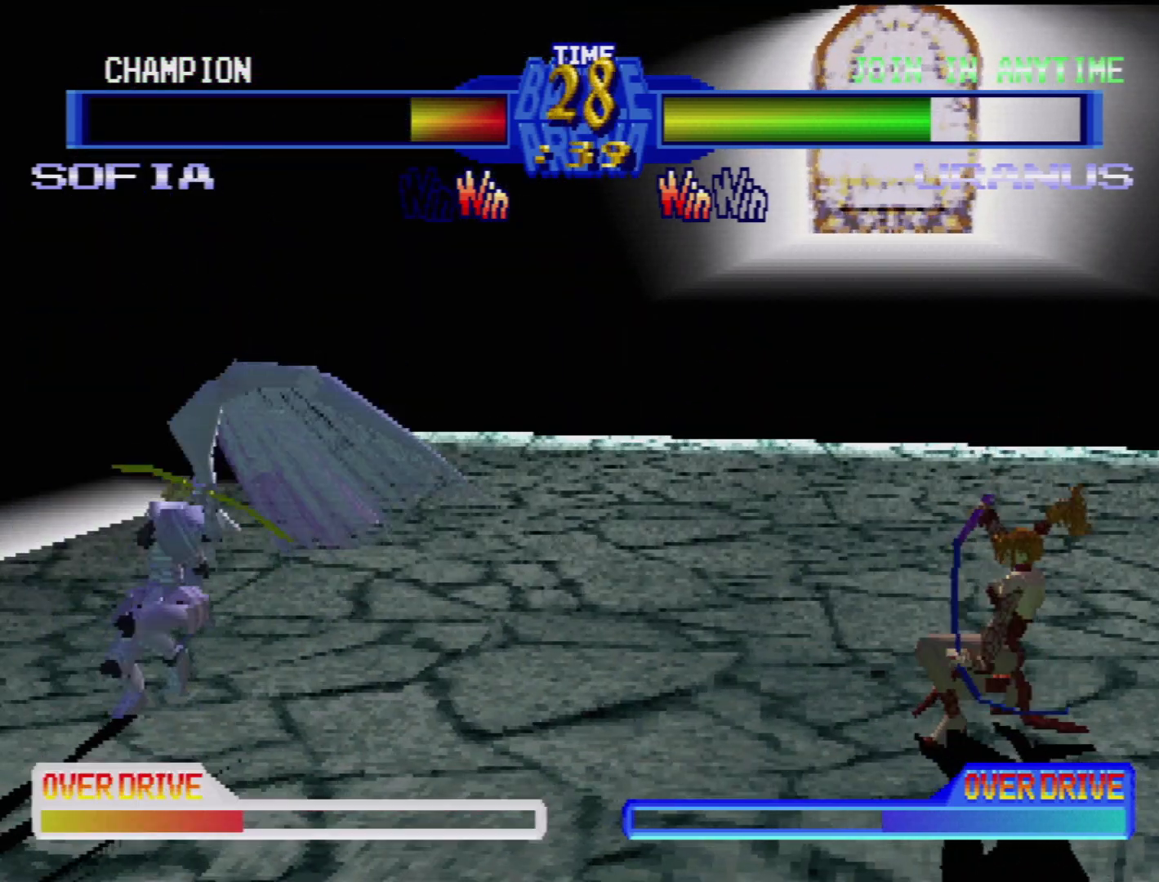
{"buttons": [], "events": [[17, "DPAD_DOWN", "up"], [67, "SQUARE", "down"], [117, "DPAD_RIGHT", "up"], [183, "SQUARE", "up"]]}
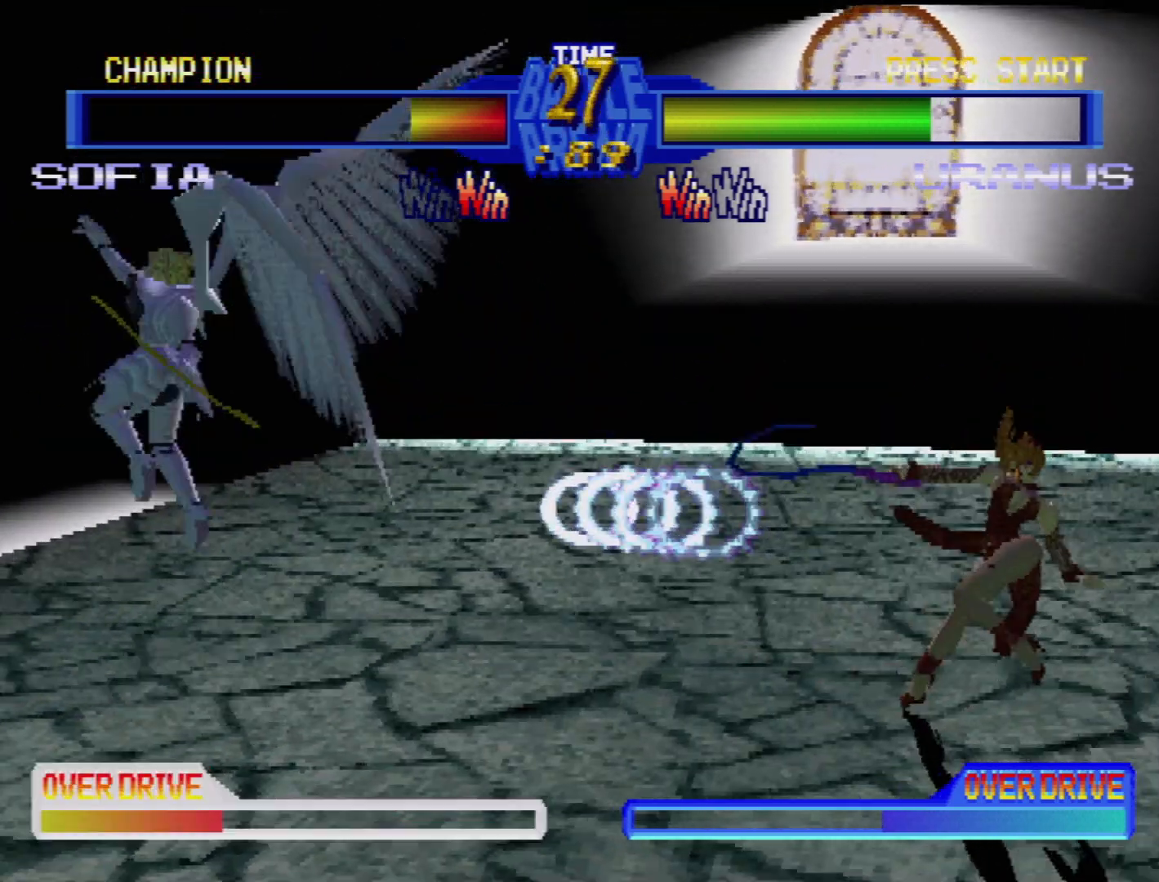
{"buttons": [], "events": []}
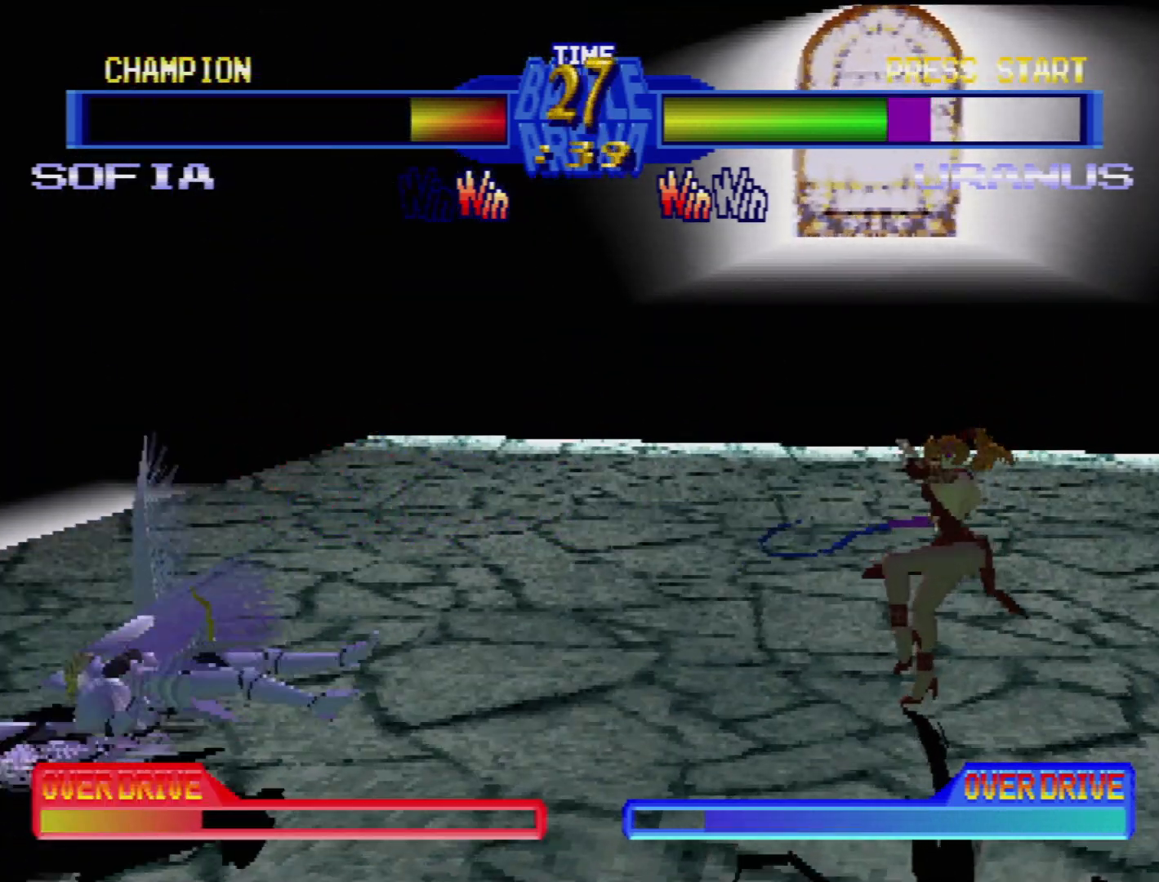
{"buttons": [], "events": [[33, "DPAD_DOWN", "down"], [50, "DPAD_RIGHT", "down"], [150, "DPAD_DOWN", "up"], [183, "DPAD_UP", "down"], [200, "DPAD_UP", "up"], [200, "SQUARE", "down"], [233, "DPAD_RIGHT", "up"], [350, "SQUARE", "up"]]}
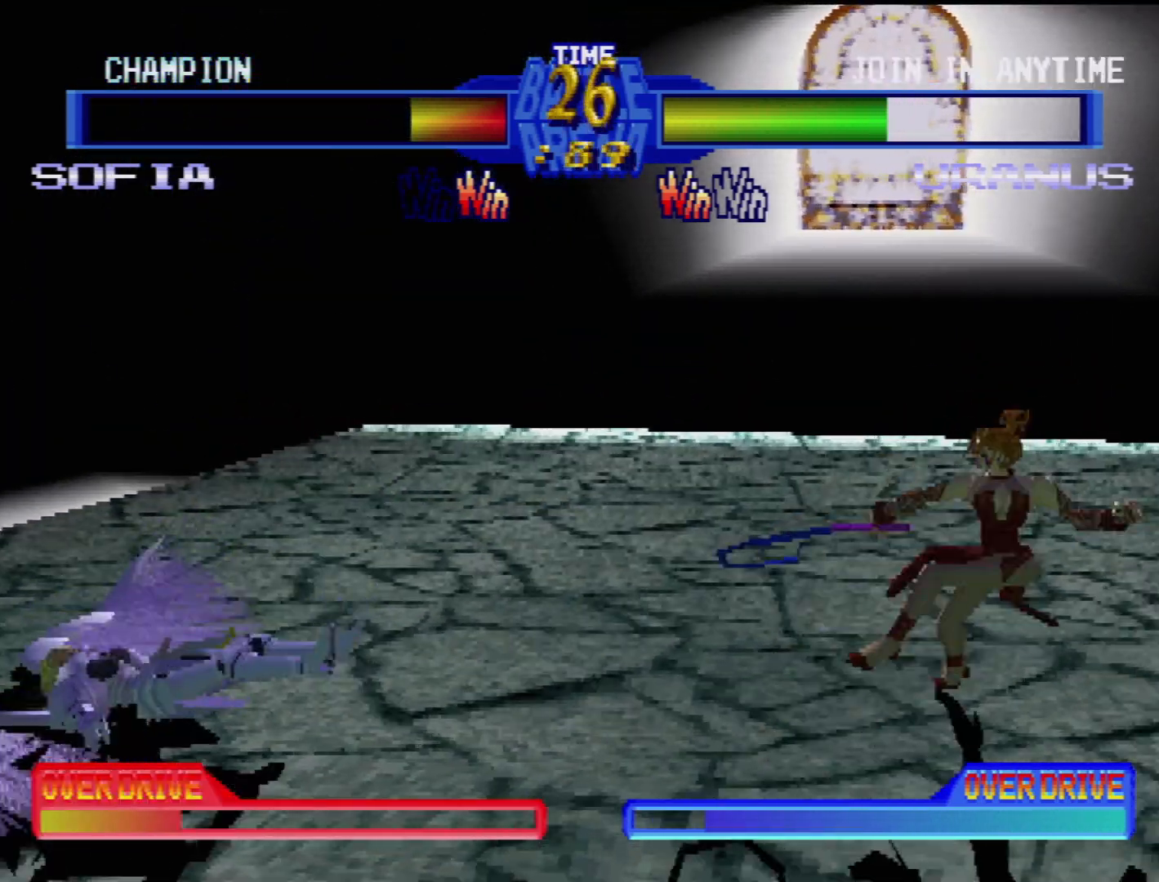
{"buttons": [], "events": []}
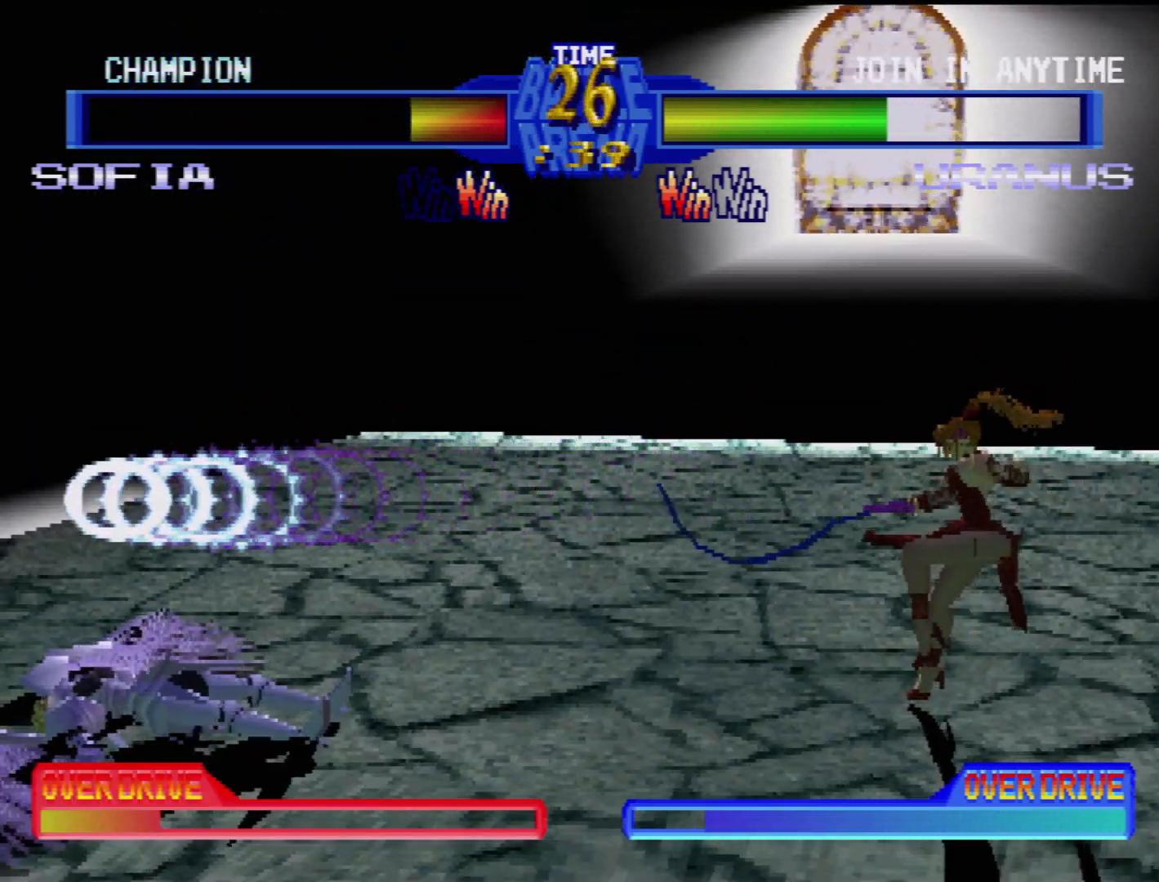
{"buttons": [], "events": []}
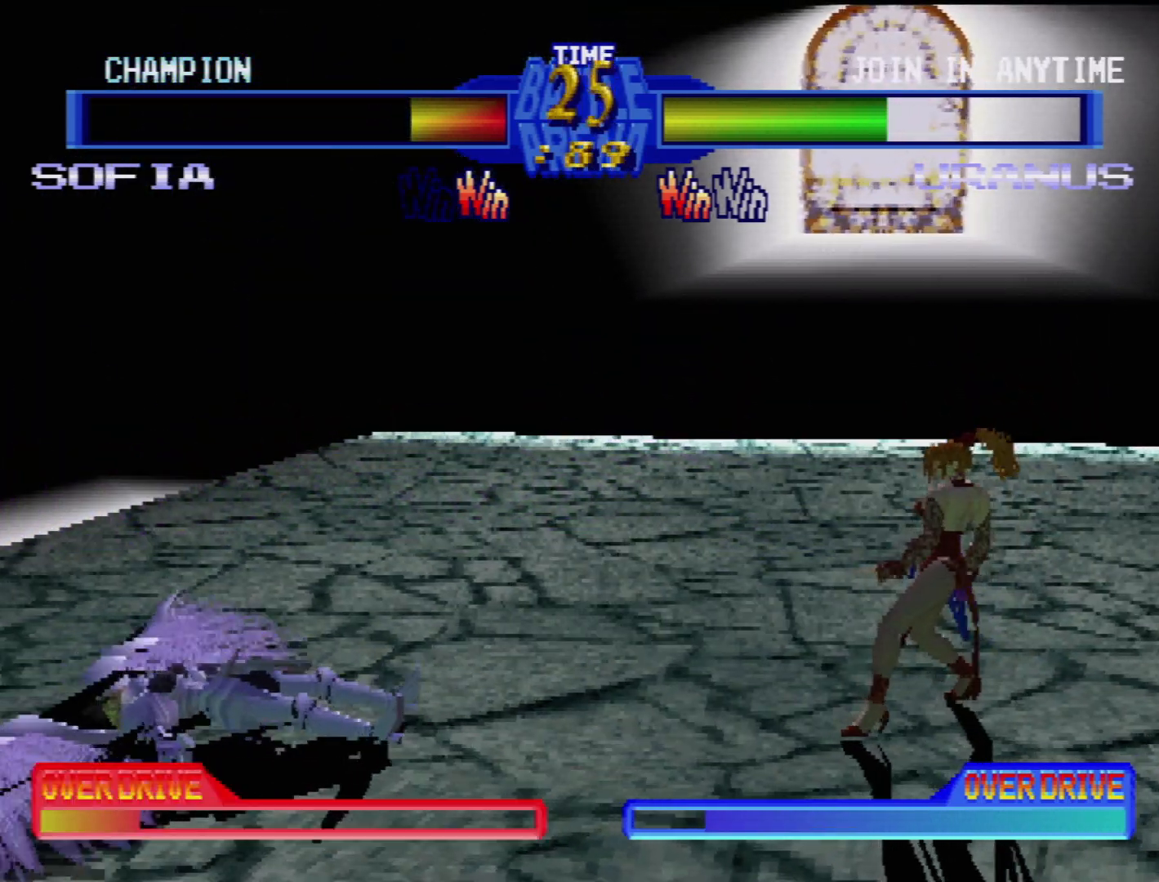
{"buttons": ["DPAD_RIGHT"], "events": [[350, "DPAD_DOWN", "down"], [400, "DPAD_RIGHT", "down"], [483, "DPAD_DOWN", "up"]]}
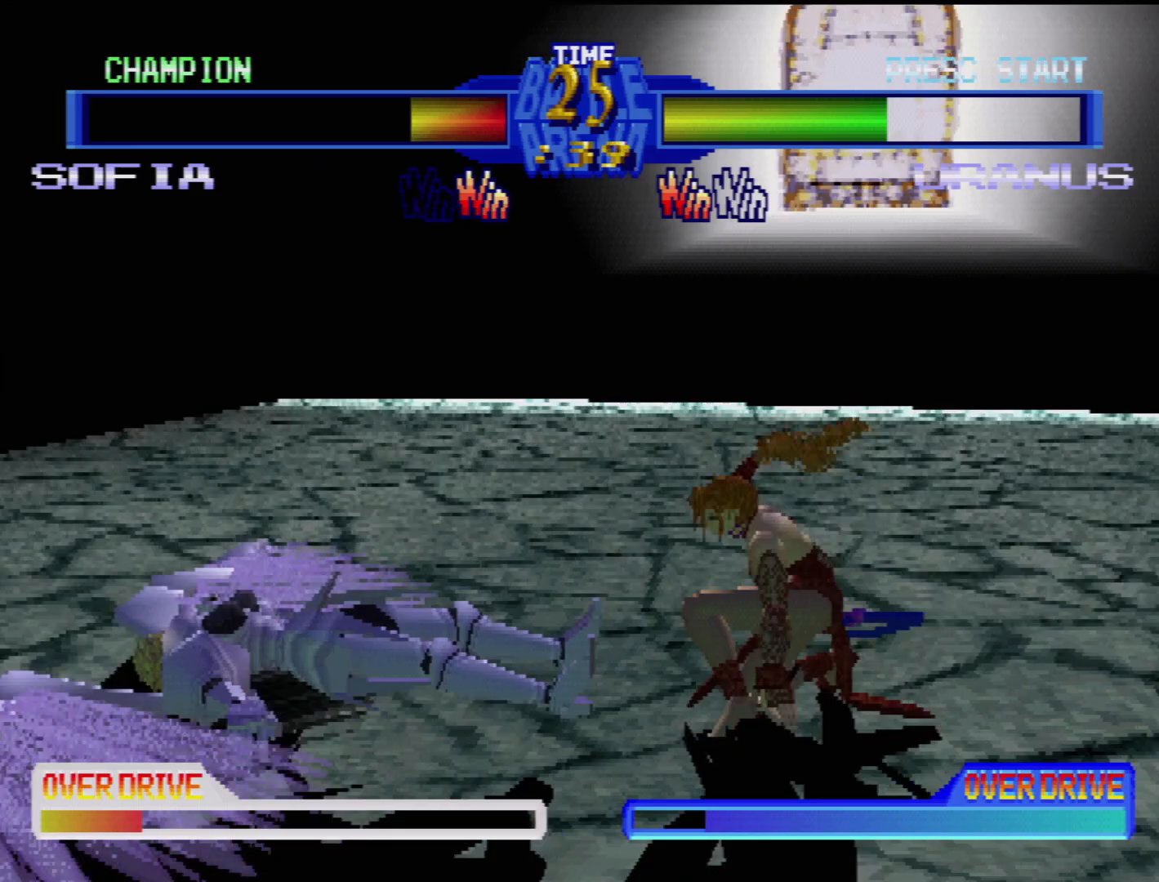
{"buttons": ["TRIANGLE"], "events": [[17, "SQUARE", "down"], [33, "DPAD_RIGHT", "up"], [117, "SQUARE", "up"], [250, "SQUARE", "down"], [350, "SQUARE", "up"], [450, "TRIANGLE", "down"]]}
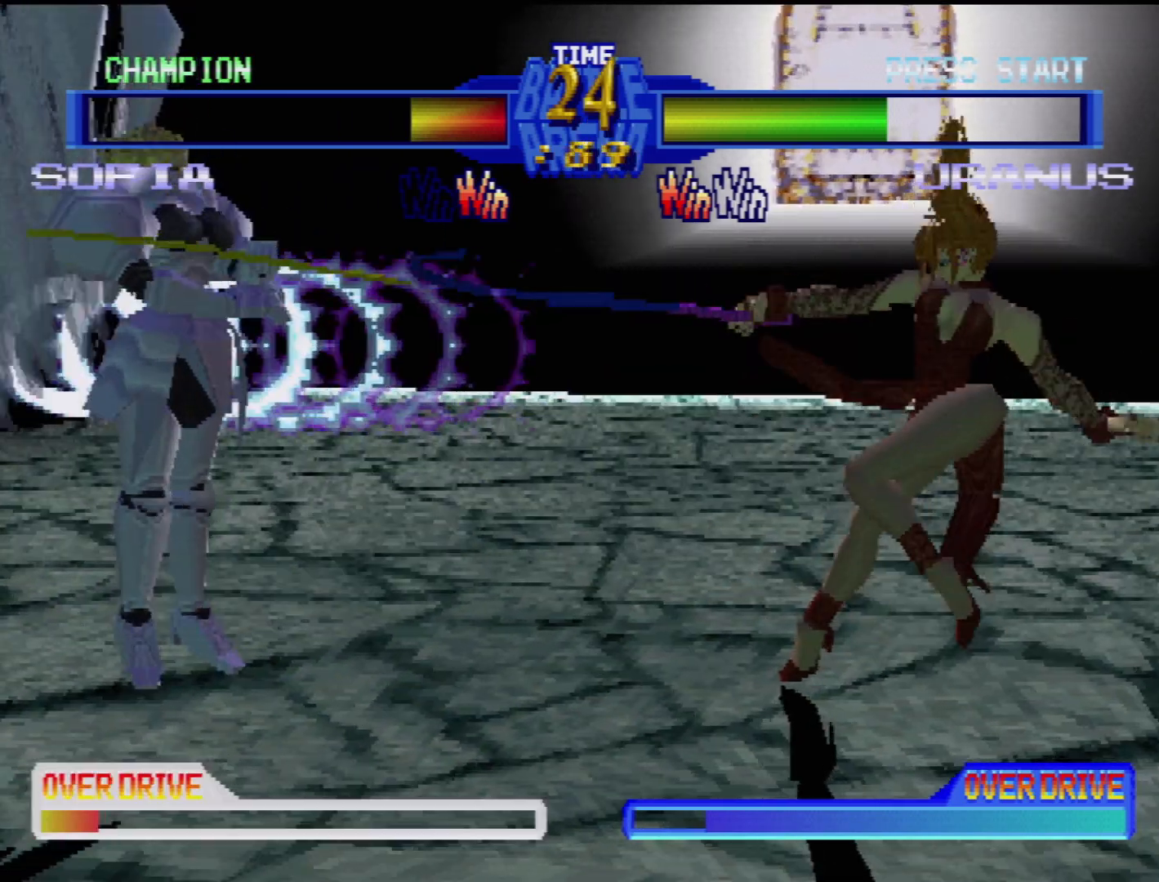
{"buttons": [], "events": [[17, "TRIANGLE", "up"], [100, "TRIANGLE", "down"], [183, "TRIANGLE", "up"], [350, "DPAD_LEFT", "down"], [400, "TRIANGLE", "down"], [500, "DPAD_LEFT", "up"], [500, "TRIANGLE", "up"]]}
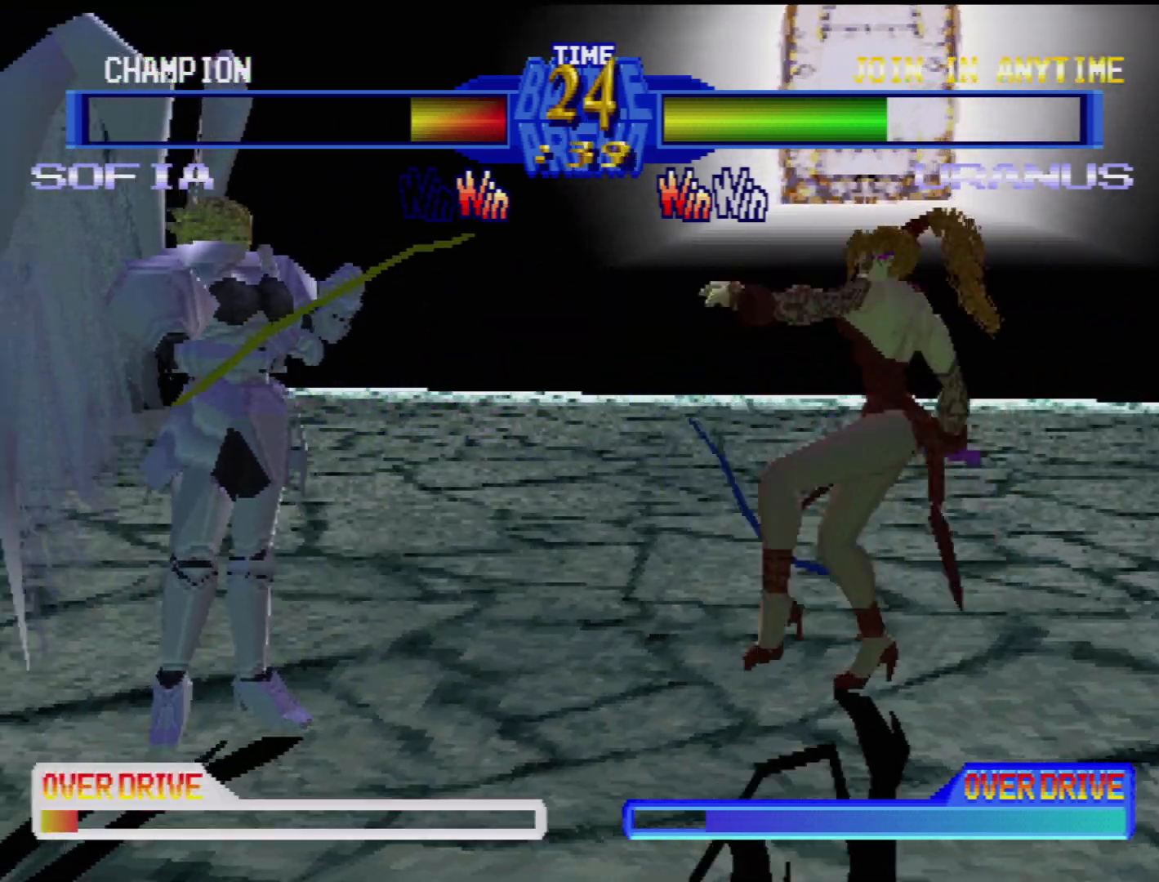
{"buttons": ["TRIANGLE", "DPAD_LEFT"], "events": [[33, "DPAD_LEFT", "down"], [50, "TRIANGLE", "down"], [133, "TRIANGLE", "up"], [200, "TRIANGLE", "down"], [217, "DPAD_LEFT", "up"], [267, "TRIANGLE", "up"], [283, "DPAD_LEFT", "down"], [333, "TRIANGLE", "down"], [383, "DPAD_LEFT", "up"], [417, "TRIANGLE", "up"], [467, "DPAD_LEFT", "down"], [483, "TRIANGLE", "down"]]}
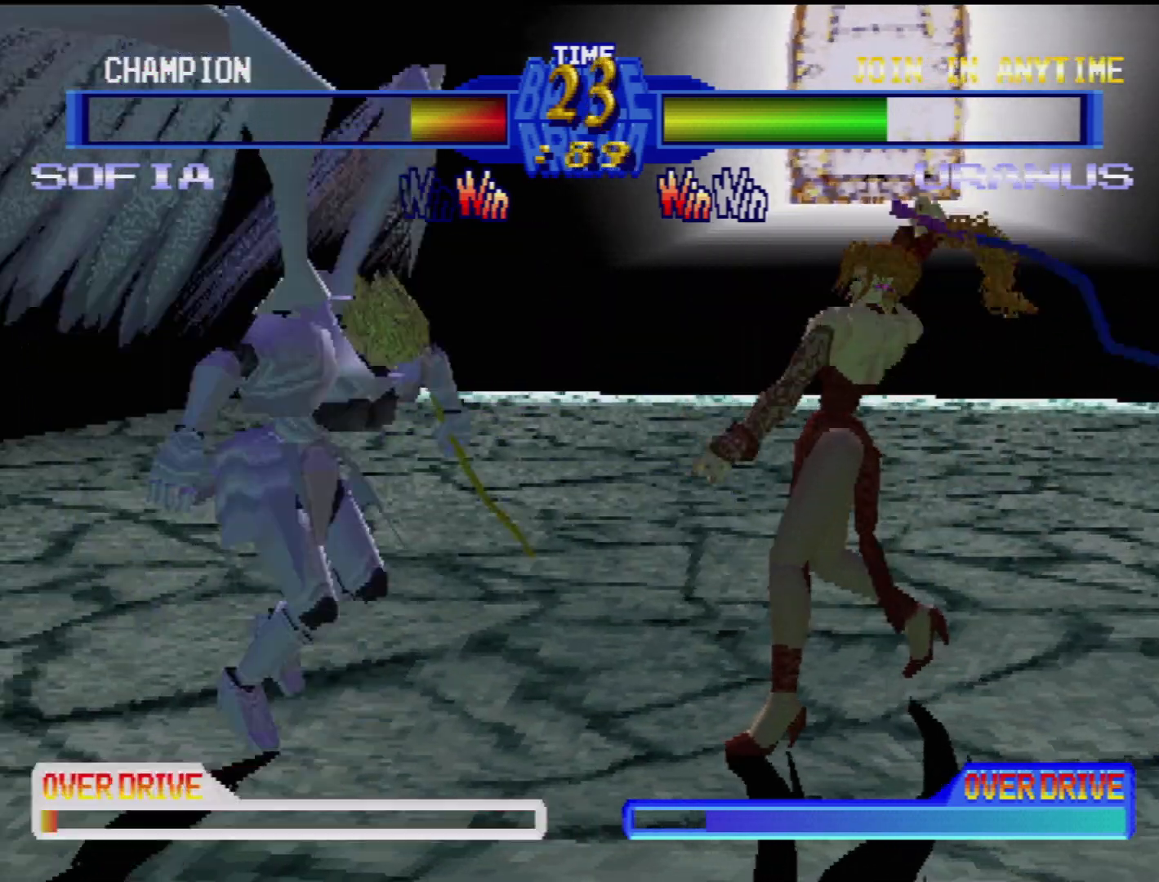
{"buttons": [], "events": [[33, "TRIANGLE", "up"], [50, "DPAD_LEFT", "up"], [100, "TRIANGLE", "down"], [117, "DPAD_LEFT", "down"], [183, "TRIANGLE", "up"], [217, "TRIANGLE", "down"], [233, "DPAD_LEFT", "up"], [317, "TRIANGLE", "up"], [400, "TRIANGLE", "down"], [417, "DPAD_LEFT", "down"], [433, "TRIANGLE", "up"], [467, "DPAD_LEFT", "up"]]}
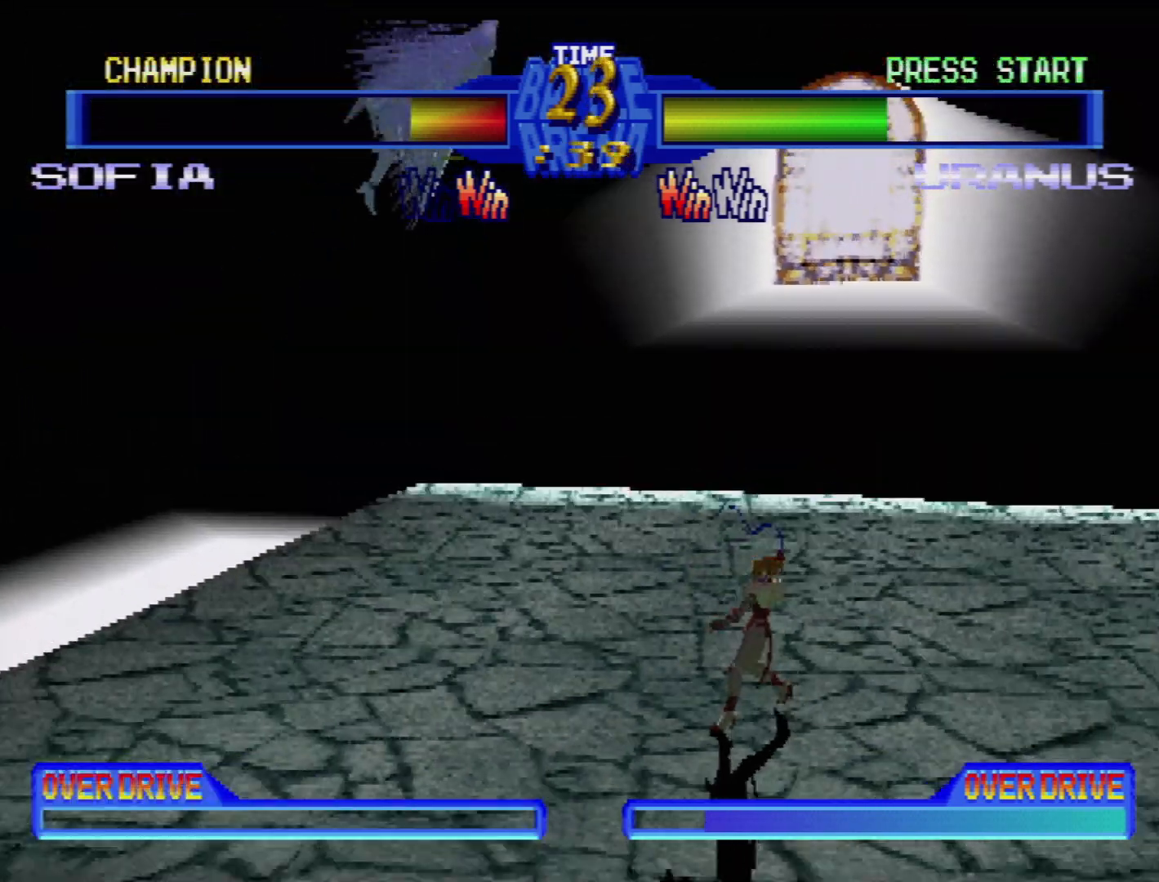
{"buttons": [], "events": [[133, "DPAD_RIGHT", "down"], [183, "DPAD_RIGHT", "up"]]}
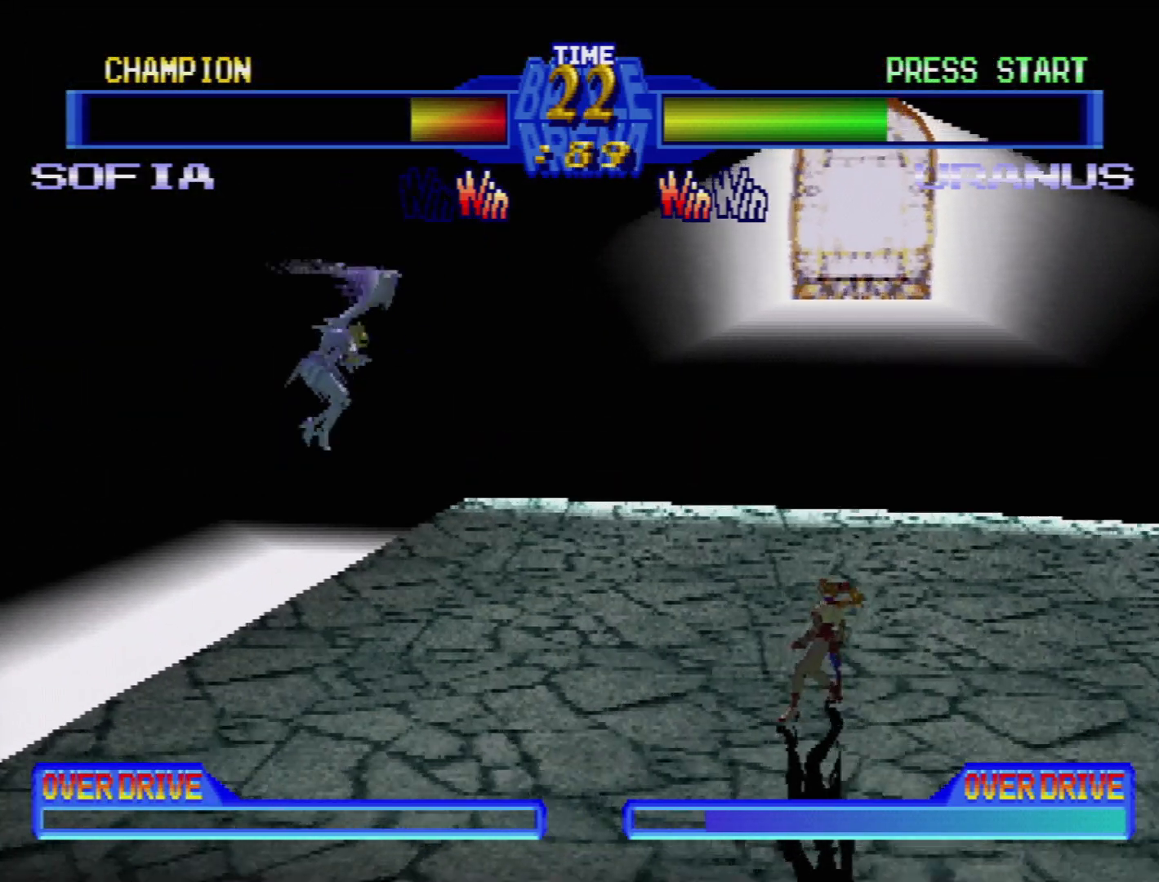
{"buttons": [], "events": []}
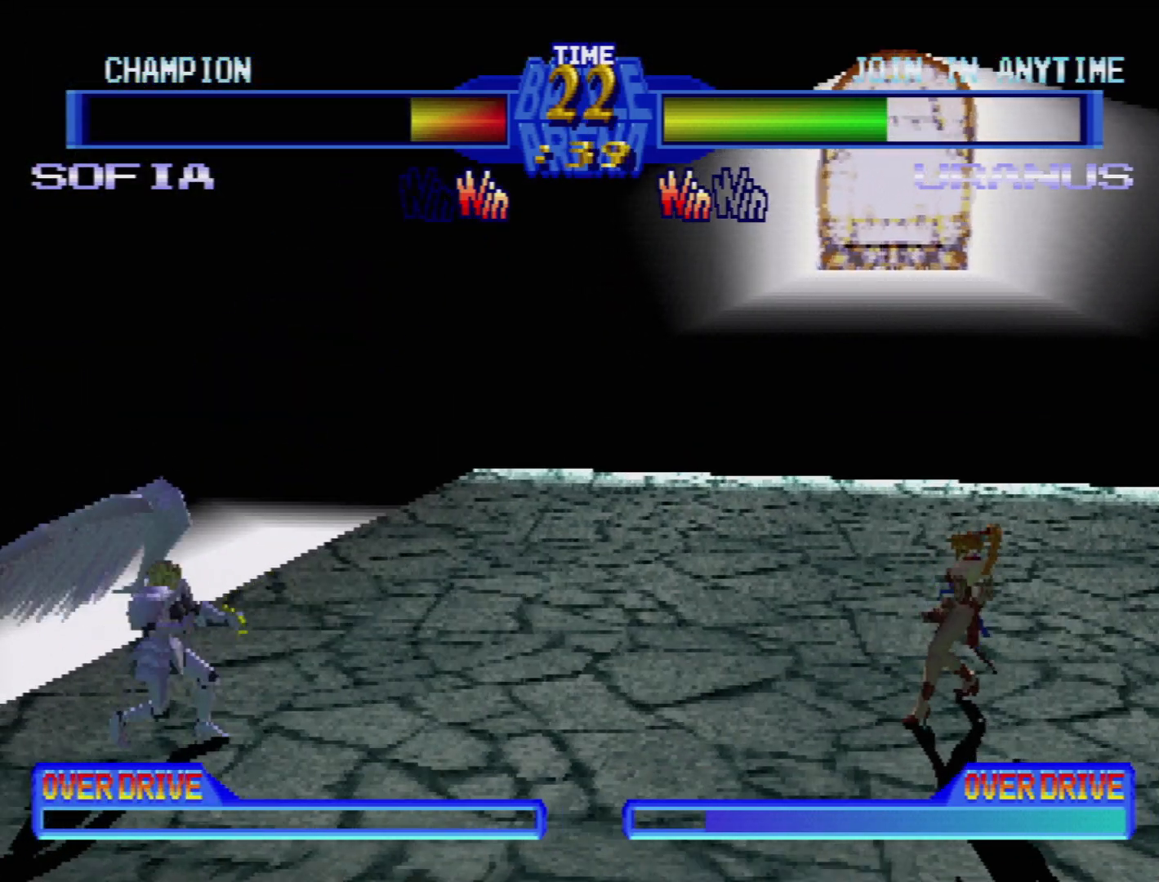
{"buttons": [], "events": [[117, "DPAD_DOWN", "down"], [117, "DPAD_RIGHT", "down"], [183, "DPAD_DOWN", "up"], [250, "TRIANGLE", "down"], [283, "DPAD_RIGHT", "up"], [383, "TRIANGLE", "up"]]}
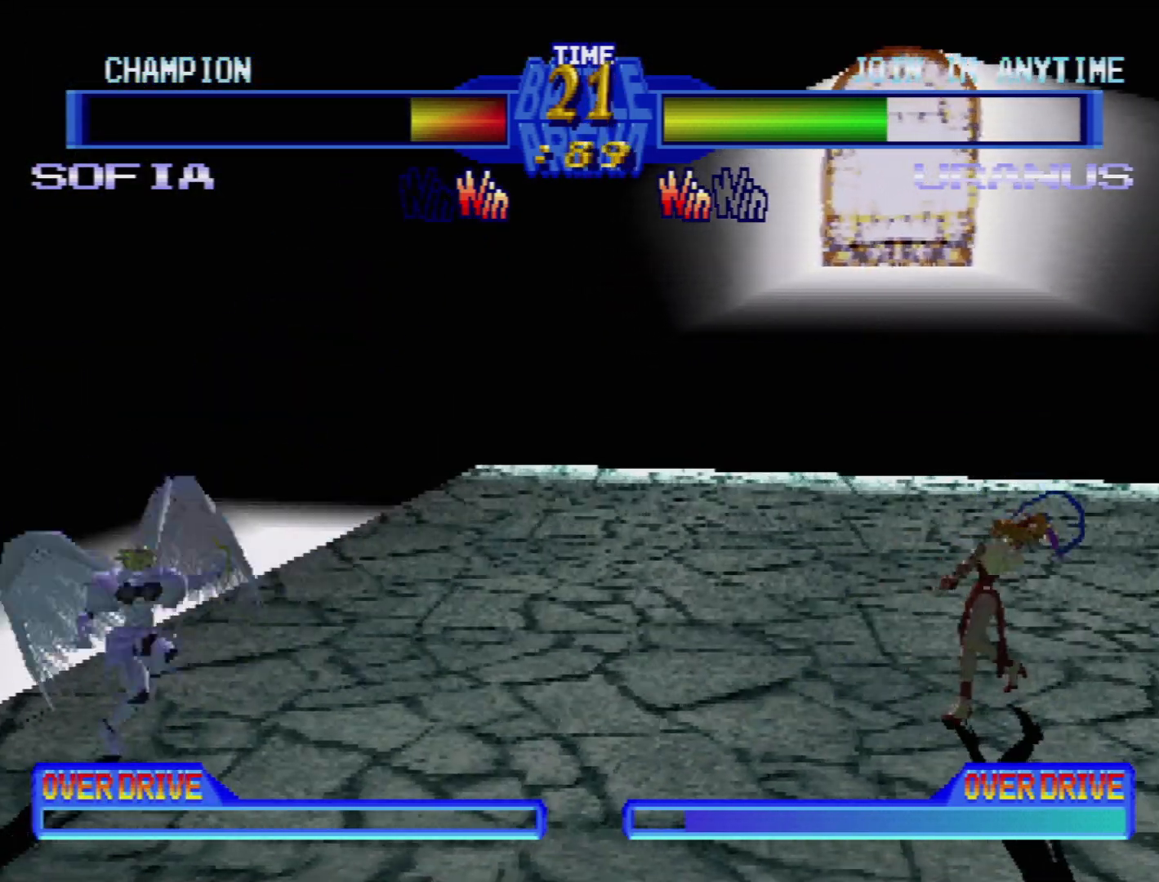
{"buttons": [], "events": []}
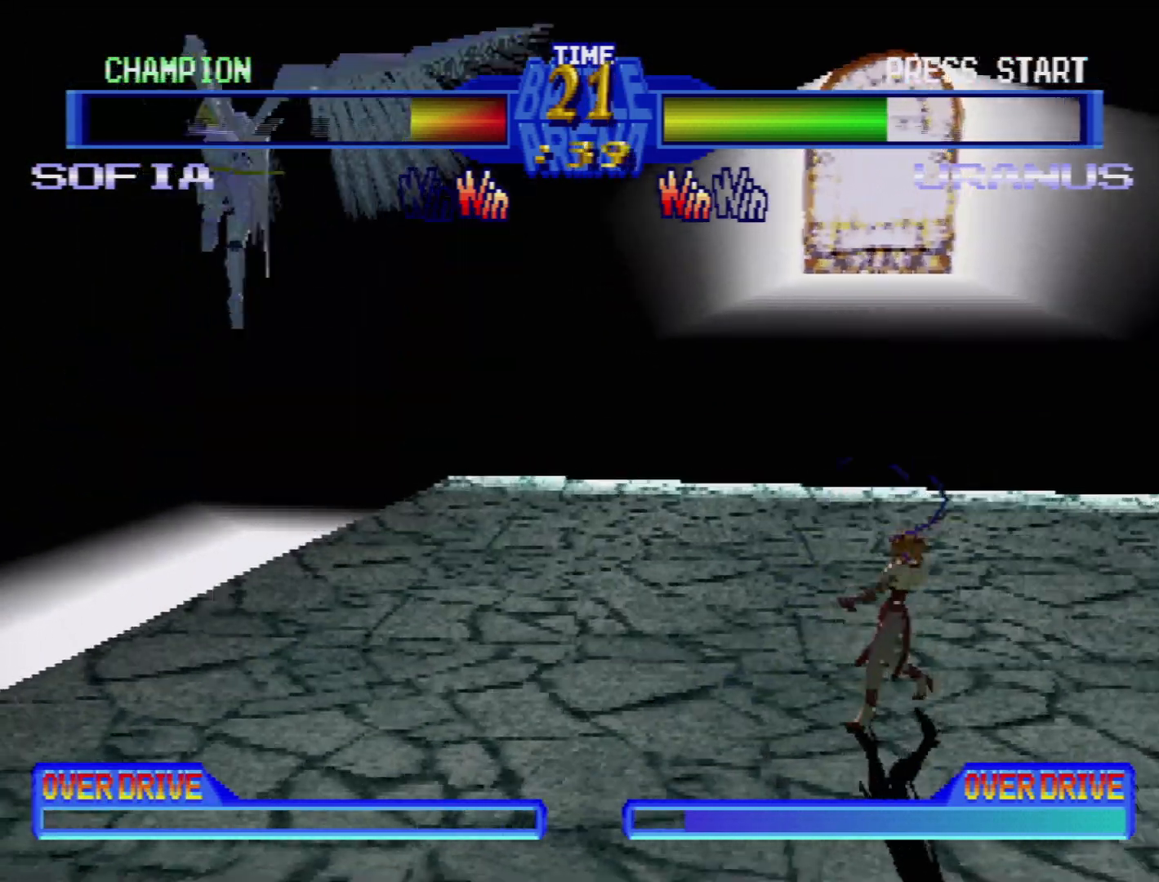
{"buttons": ["SQUARE"], "events": [[233, "DPAD_DOWN", "down"], [283, "DPAD_RIGHT", "down"], [367, "DPAD_DOWN", "up"], [433, "DPAD_RIGHT", "up"], [450, "SQUARE", "down"]]}
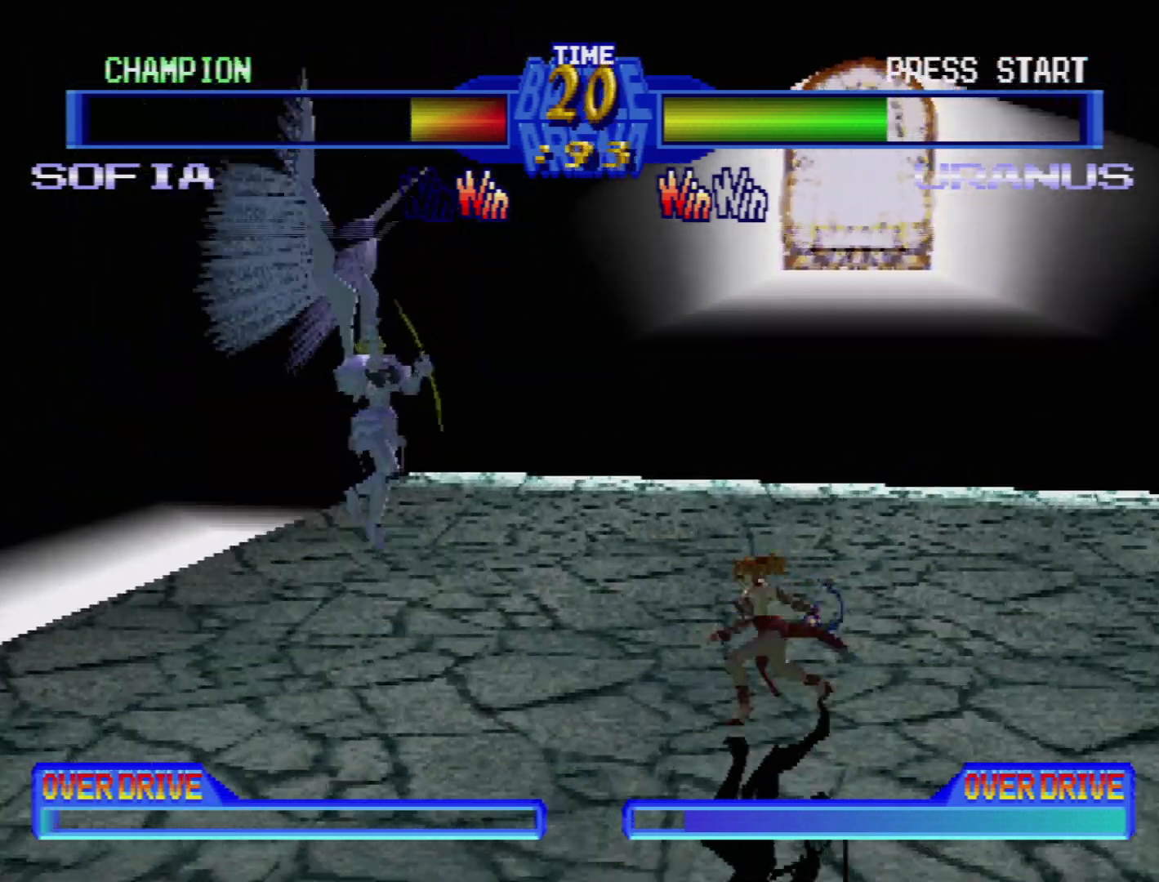
{"buttons": [], "events": [[67, "SQUARE", "up"], [117, "SQUARE", "down"], [183, "SQUARE", "up"], [250, "SQUARE", "down"], [333, "SQUARE", "up"], [383, "SQUARE", "down"], [450, "SQUARE", "up"]]}
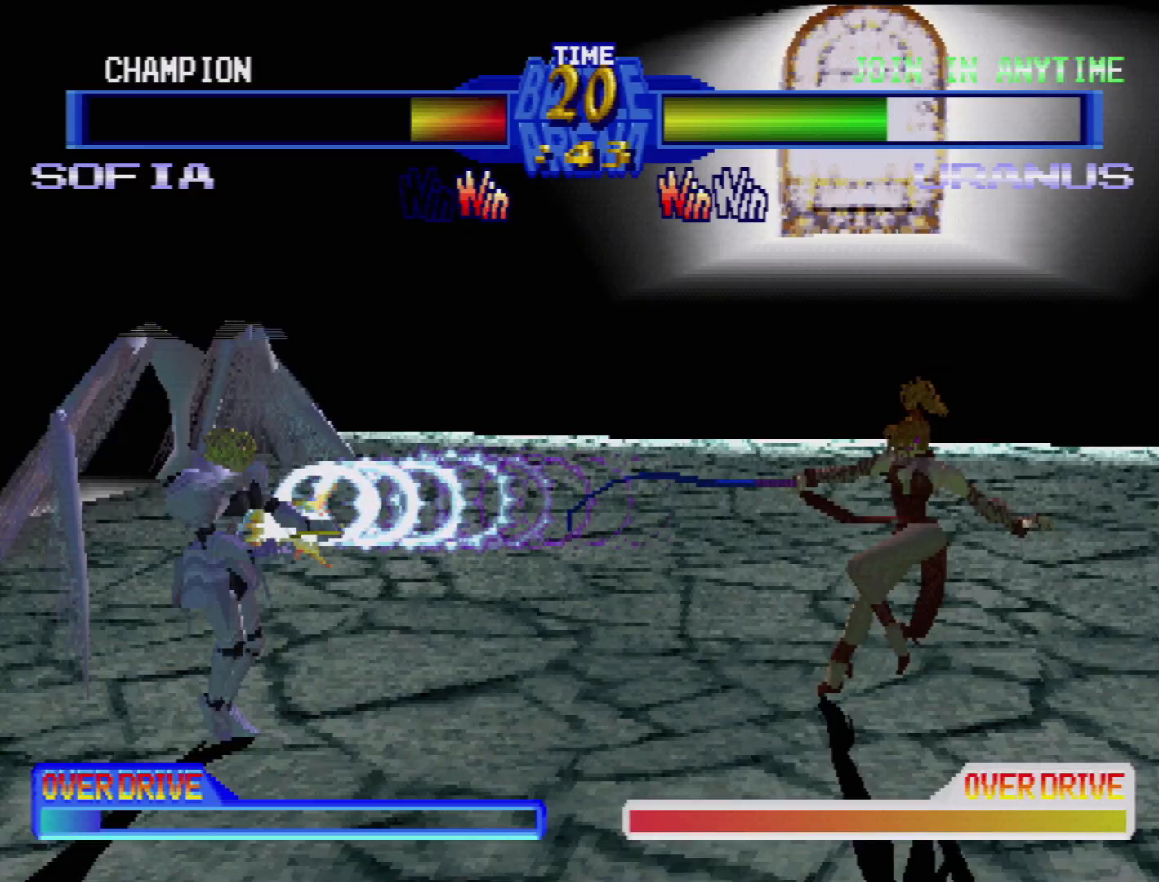
{"buttons": ["DPAD_DOWN", "DPAD_RIGHT"], "events": [[450, "DPAD_DOWN", "down"], [500, "DPAD_RIGHT", "down"]]}
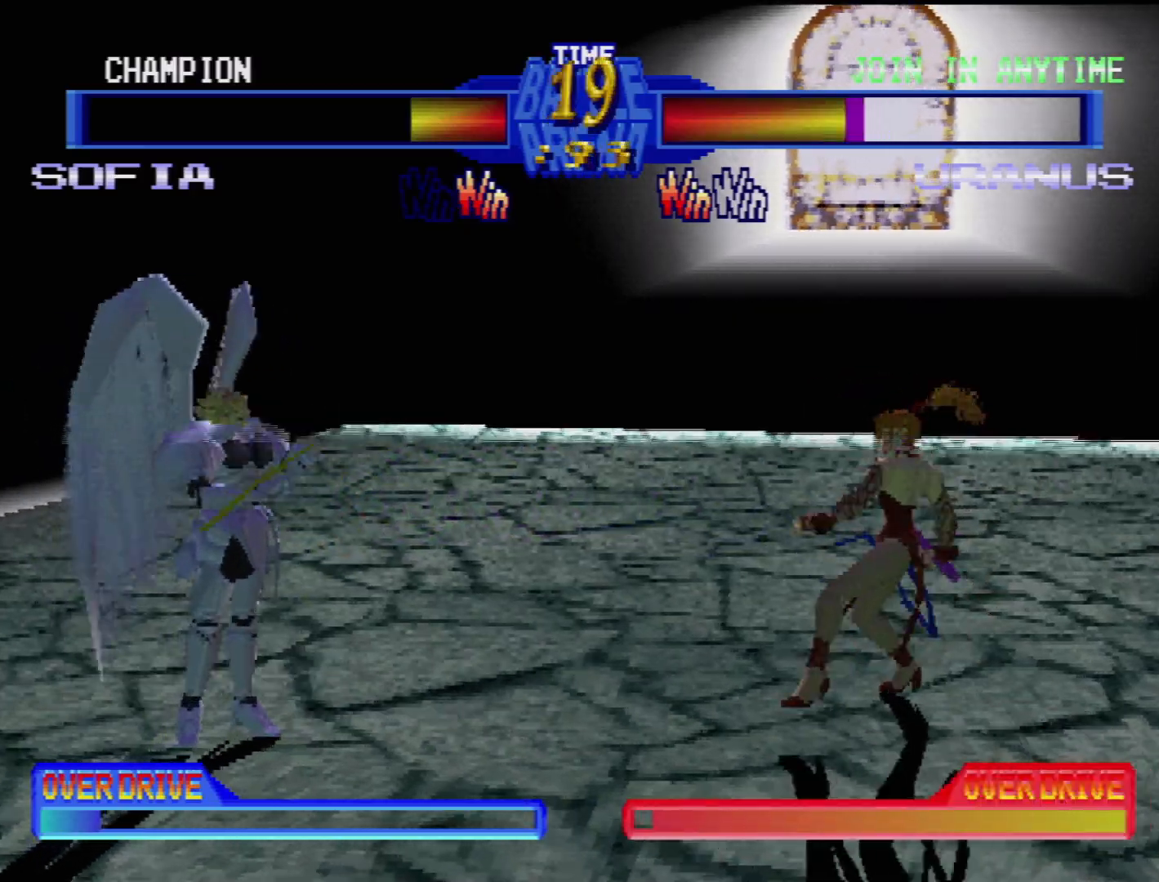
{"buttons": [], "events": [[50, "DPAD_DOWN", "up"], [183, "SQUARE", "down"], [200, "DPAD_RIGHT", "up"], [317, "SQUARE", "up"]]}
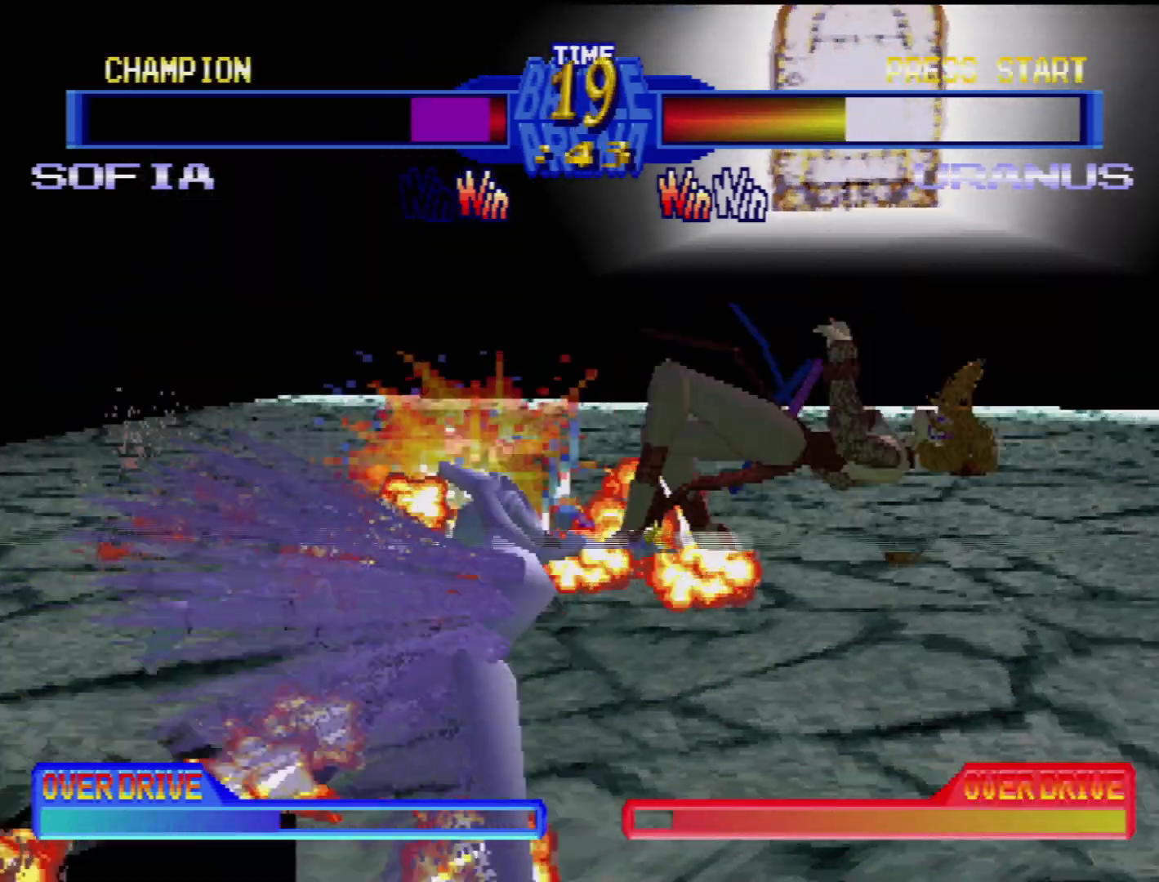
{"buttons": ["DPAD_DOWN", "DPAD_LEFT"], "events": [[200, "DPAD_DOWN", "down"], [283, "DPAD_LEFT", "down"]]}